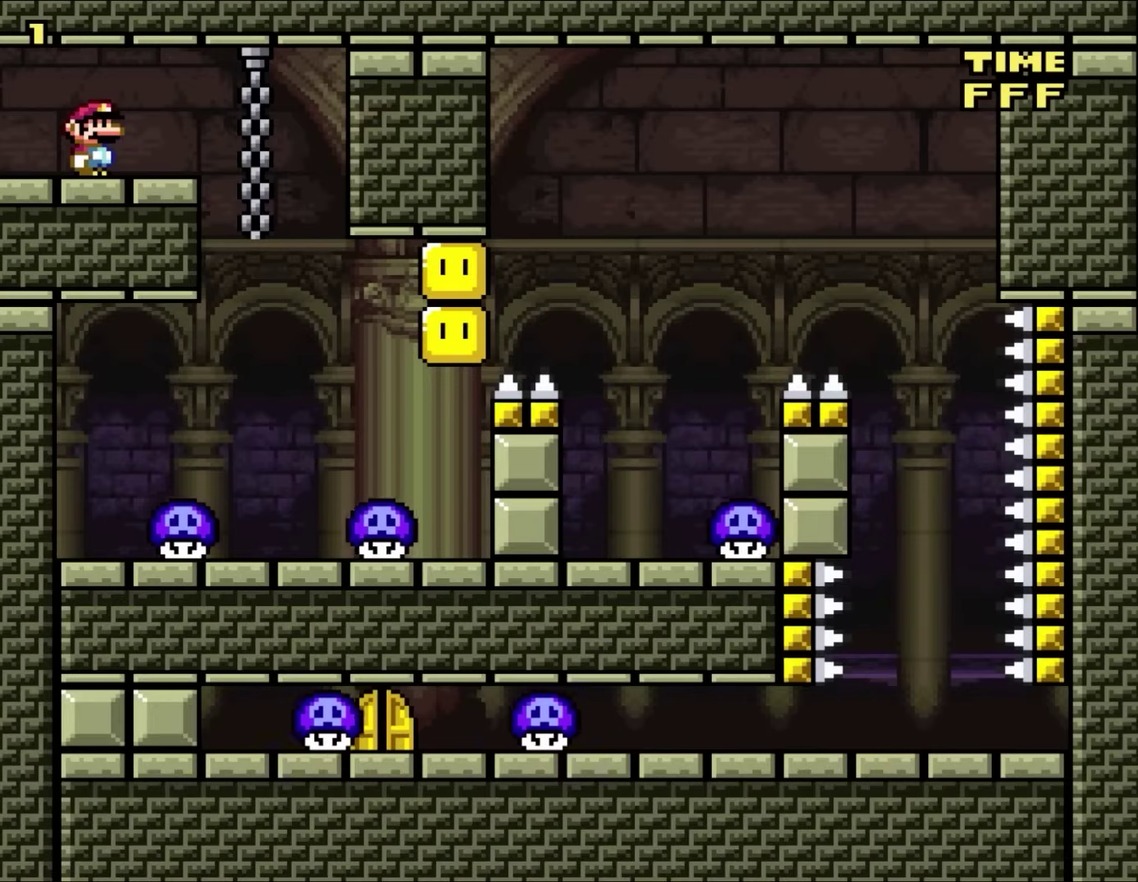
Gameplay with a controller (Nintendo layout); each line is a JSON object with the inputs held at the frame after it. "events" lists button and stick changes between this image and that frame as [ms after this image, input, new state], when the widget could be followed in between. Not read: A B L3 R1 R3 X Y.
{"buttons": [], "events": []}
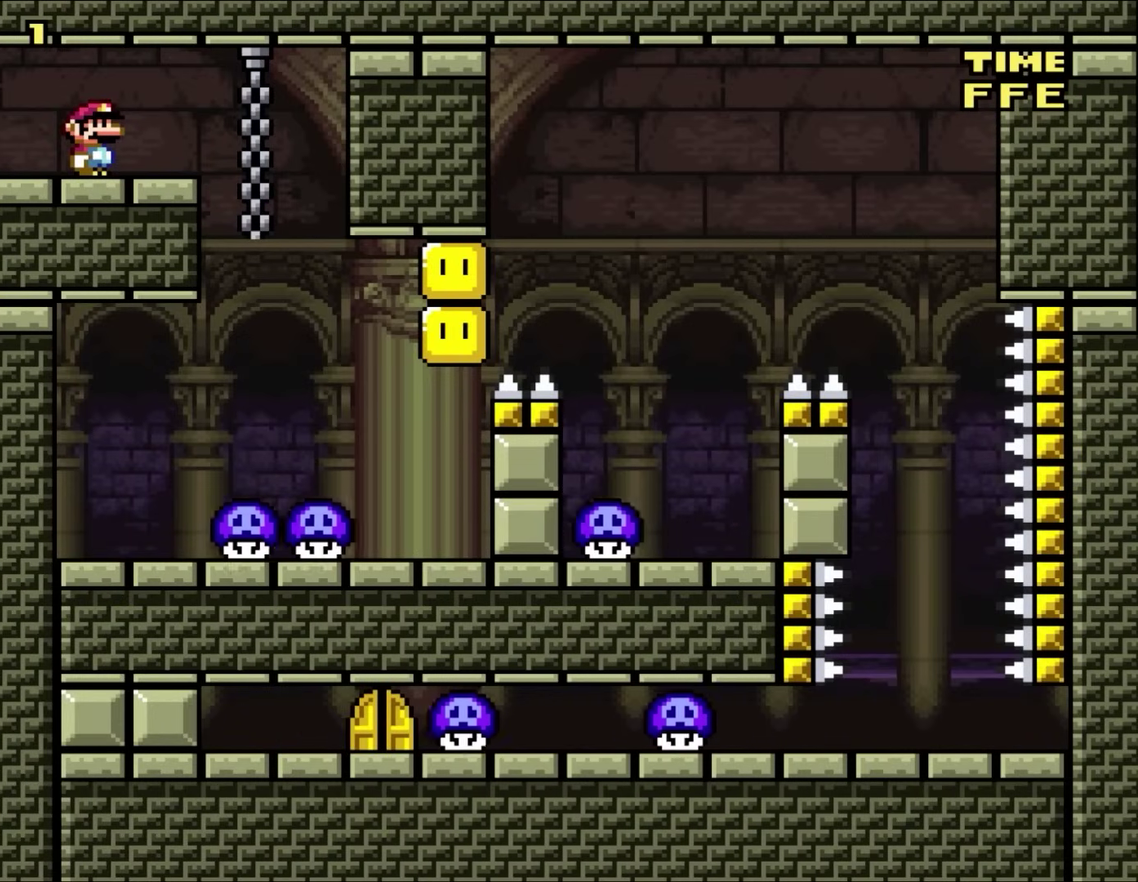
{"buttons": [], "events": []}
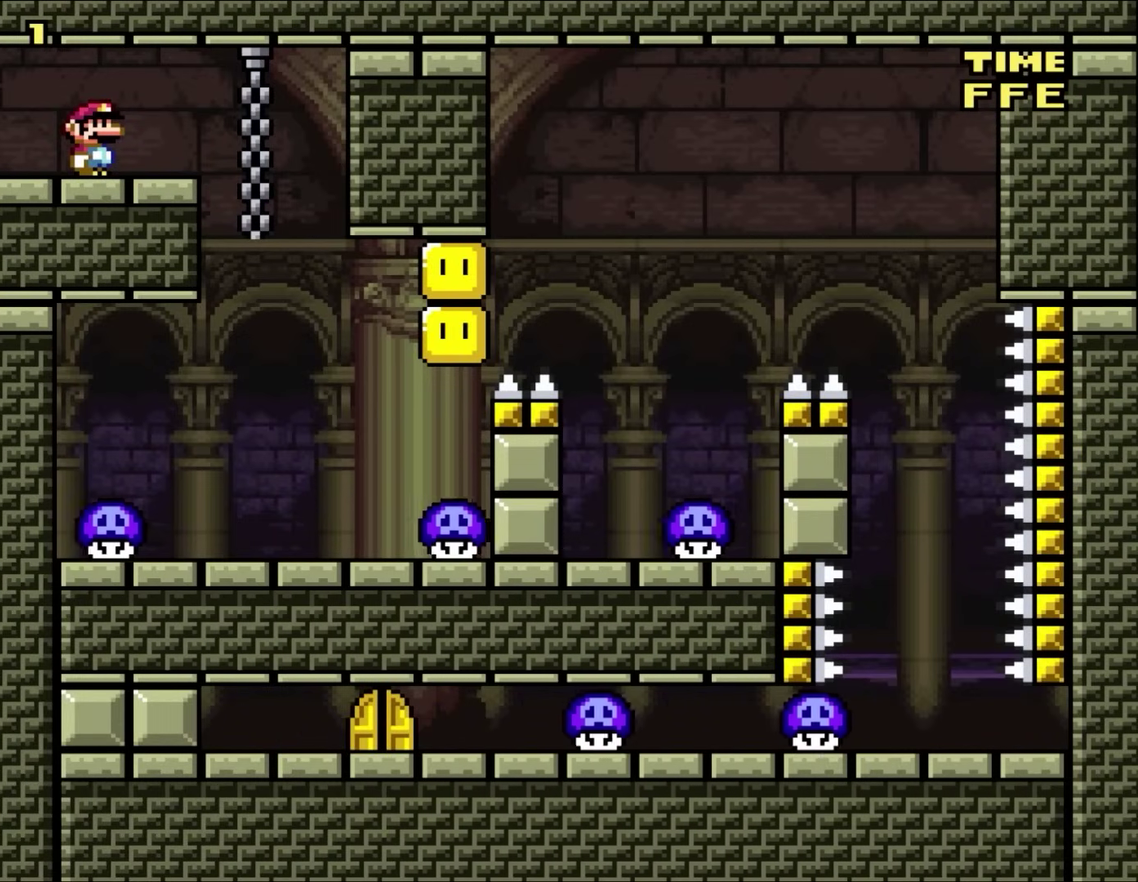
{"buttons": [], "events": []}
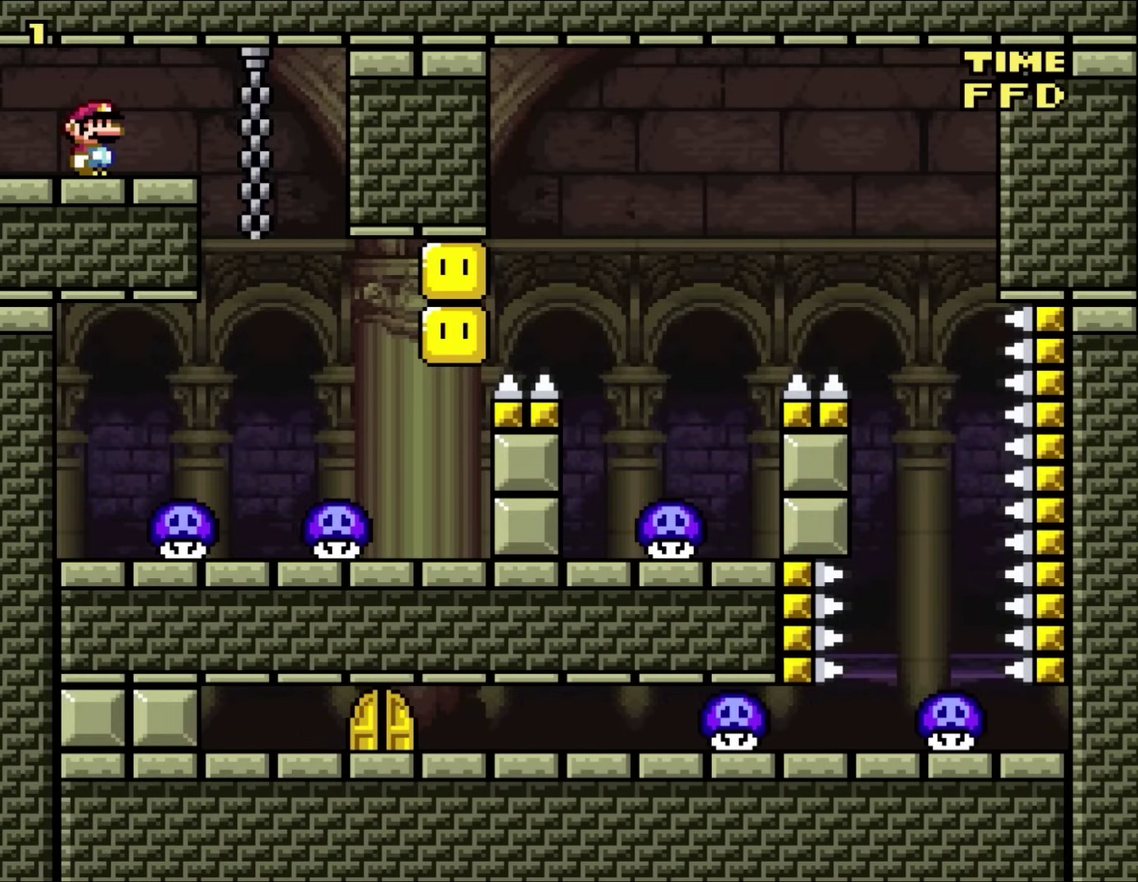
{"buttons": [], "events": []}
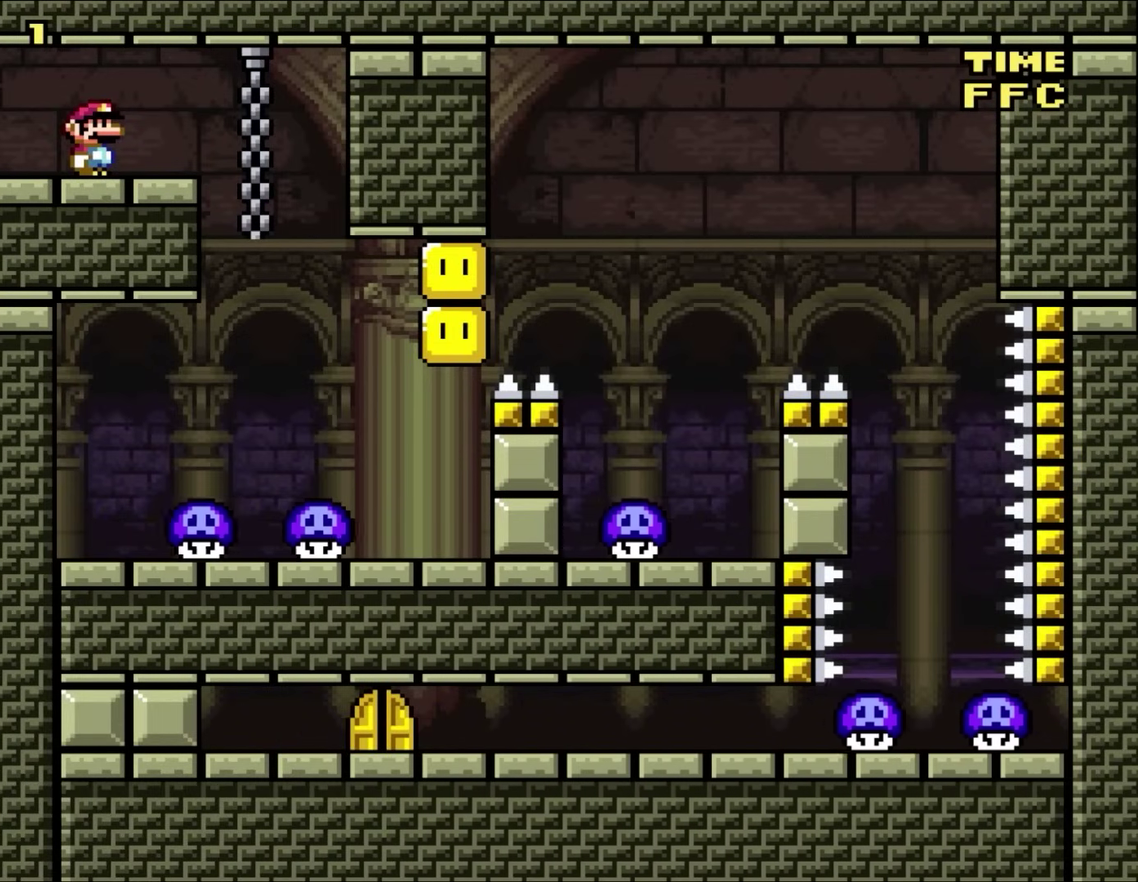
{"buttons": [], "events": []}
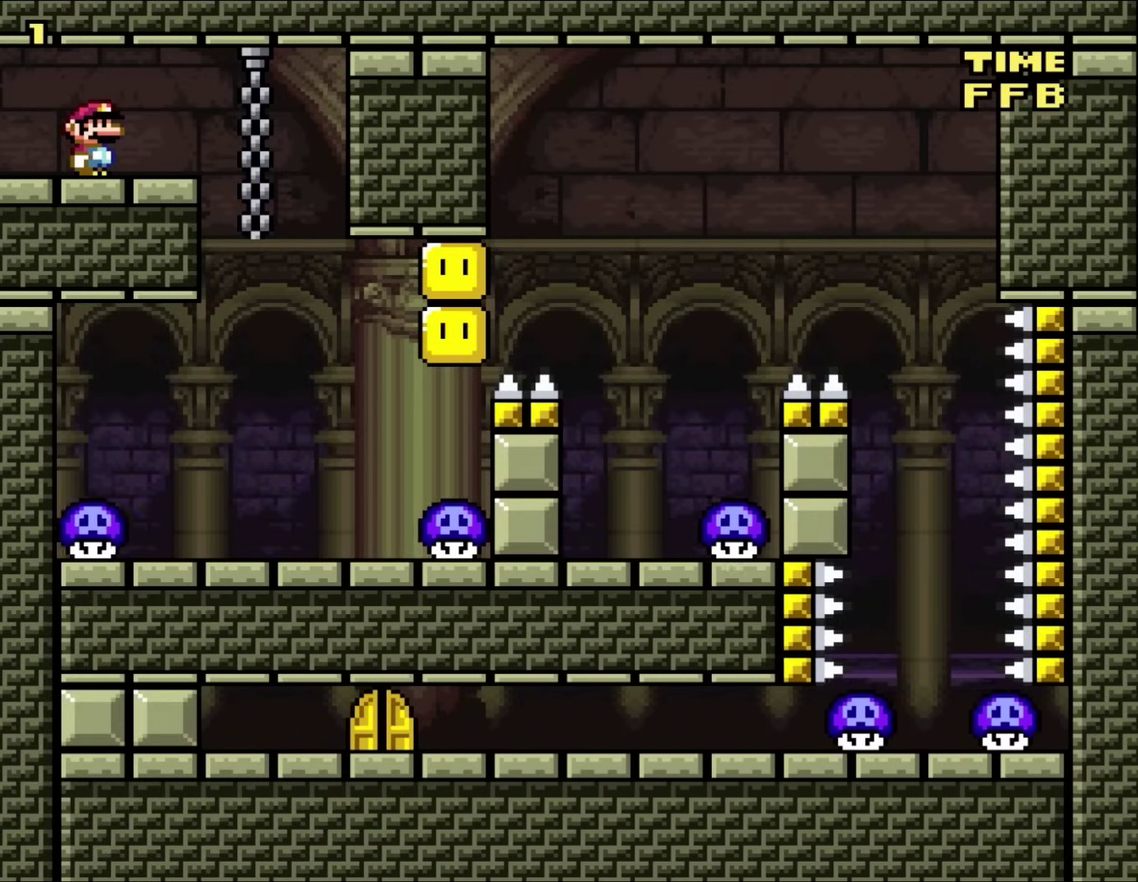
{"buttons": [], "events": []}
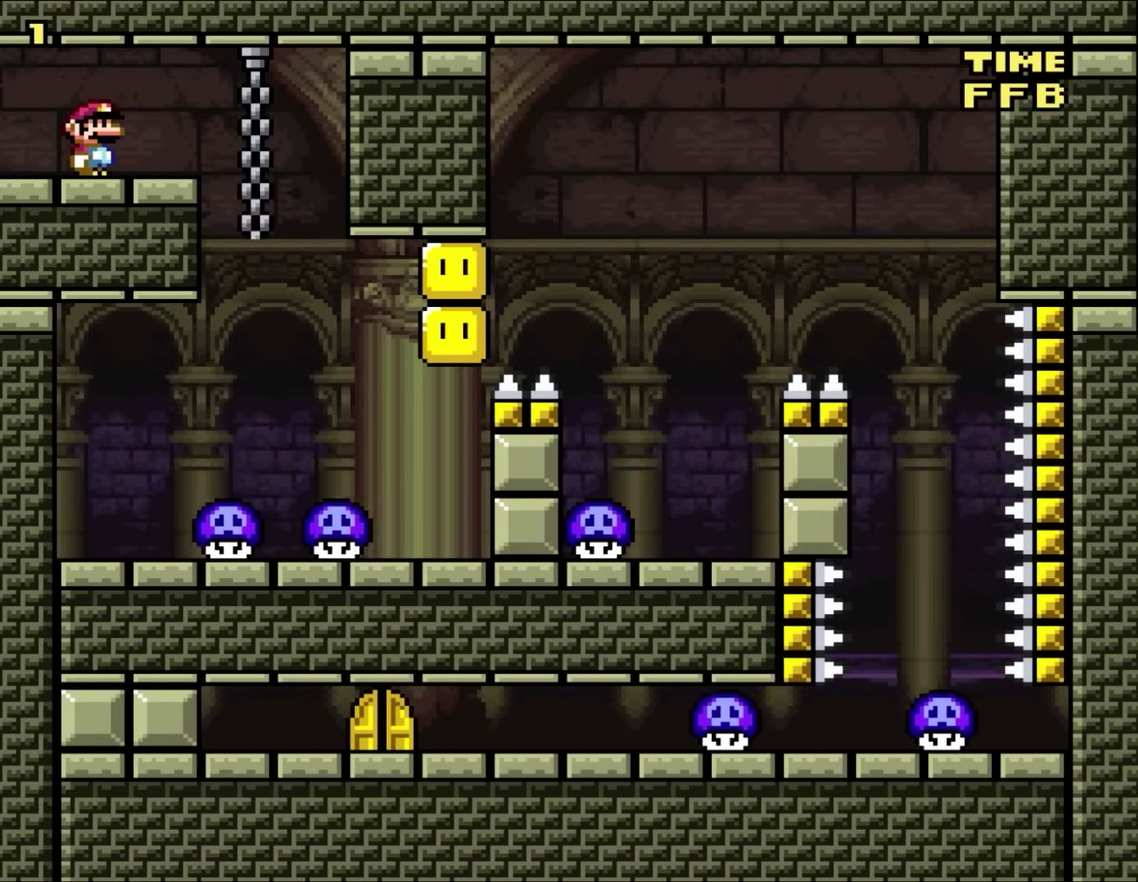
{"buttons": ["DPAD_UP"], "events": [[67, "DPAD_RIGHT", "down"], [500, "DPAD_RIGHT", "up"], [500, "DPAD_UP", "down"]]}
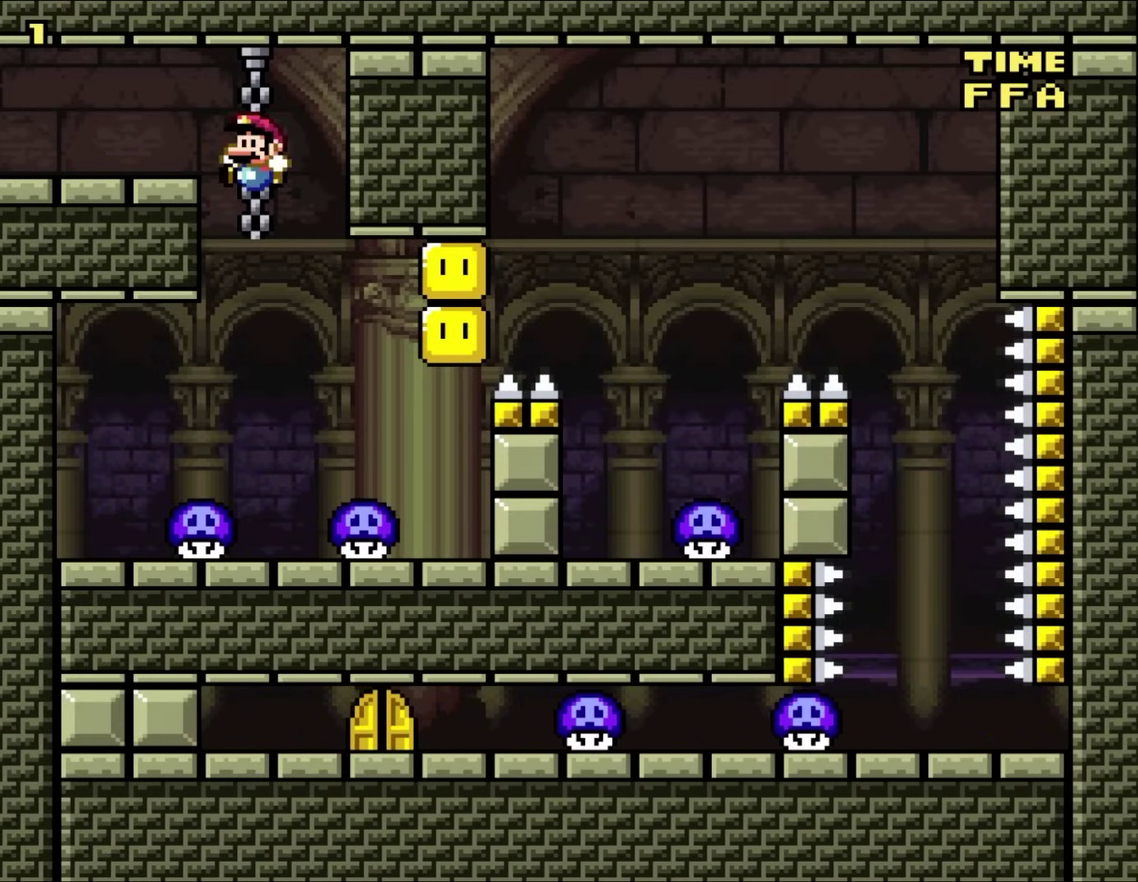
{"buttons": [], "events": [[33, "DPAD_LEFT", "down"], [33, "DPAD_UP", "up"], [183, "DPAD_LEFT", "up"], [367, "DPAD_RIGHT", "down"], [500, "DPAD_RIGHT", "up"]]}
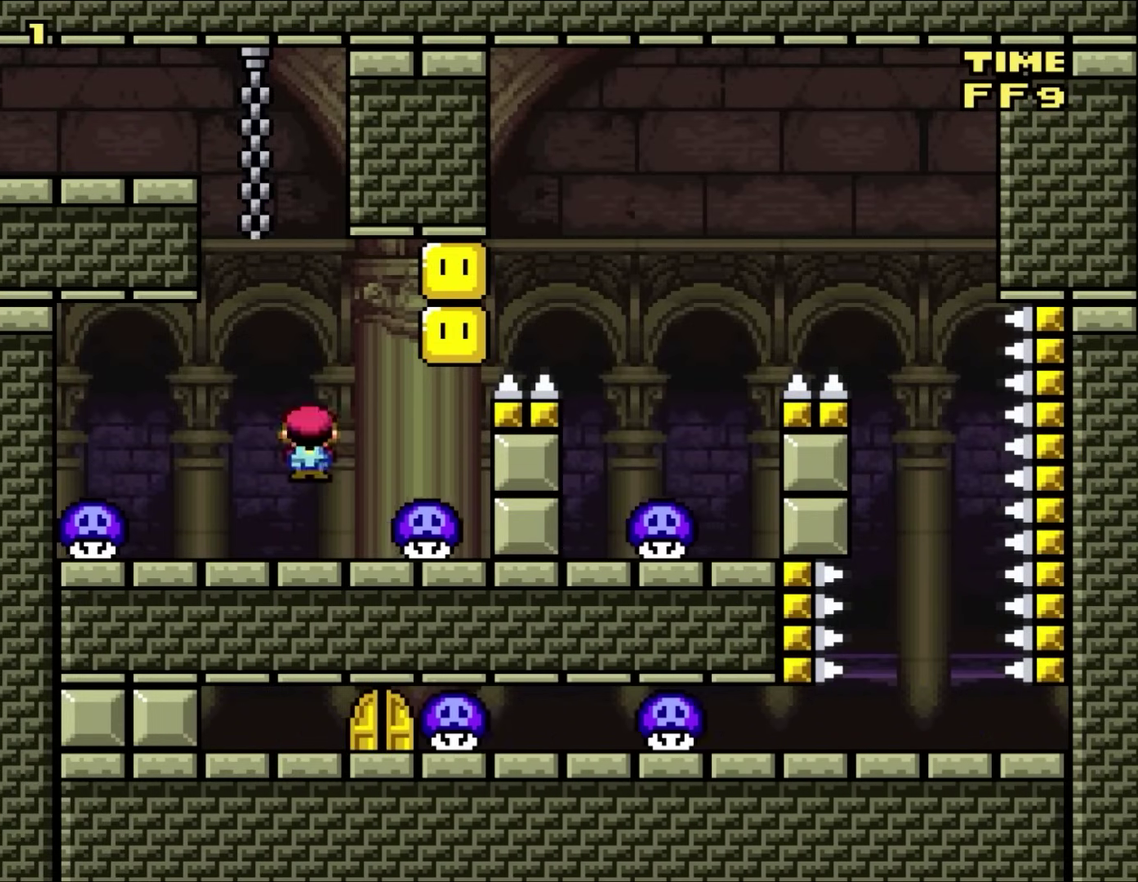
{"buttons": [], "events": [[117, "DPAD_RIGHT", "down"], [467, "DPAD_RIGHT", "up"]]}
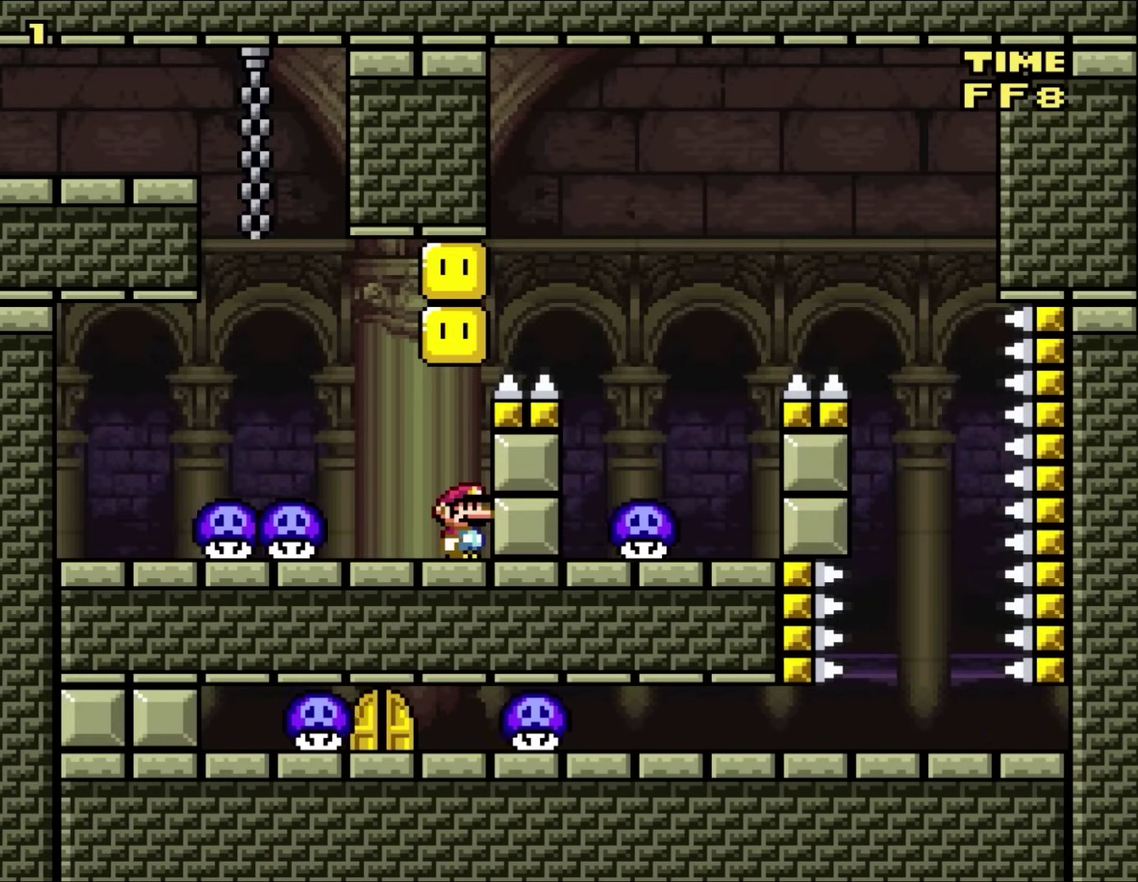
{"buttons": ["DPAD_UP", "DPAD_LEFT"], "events": [[417, "DPAD_LEFT", "down"], [467, "DPAD_UP", "down"]]}
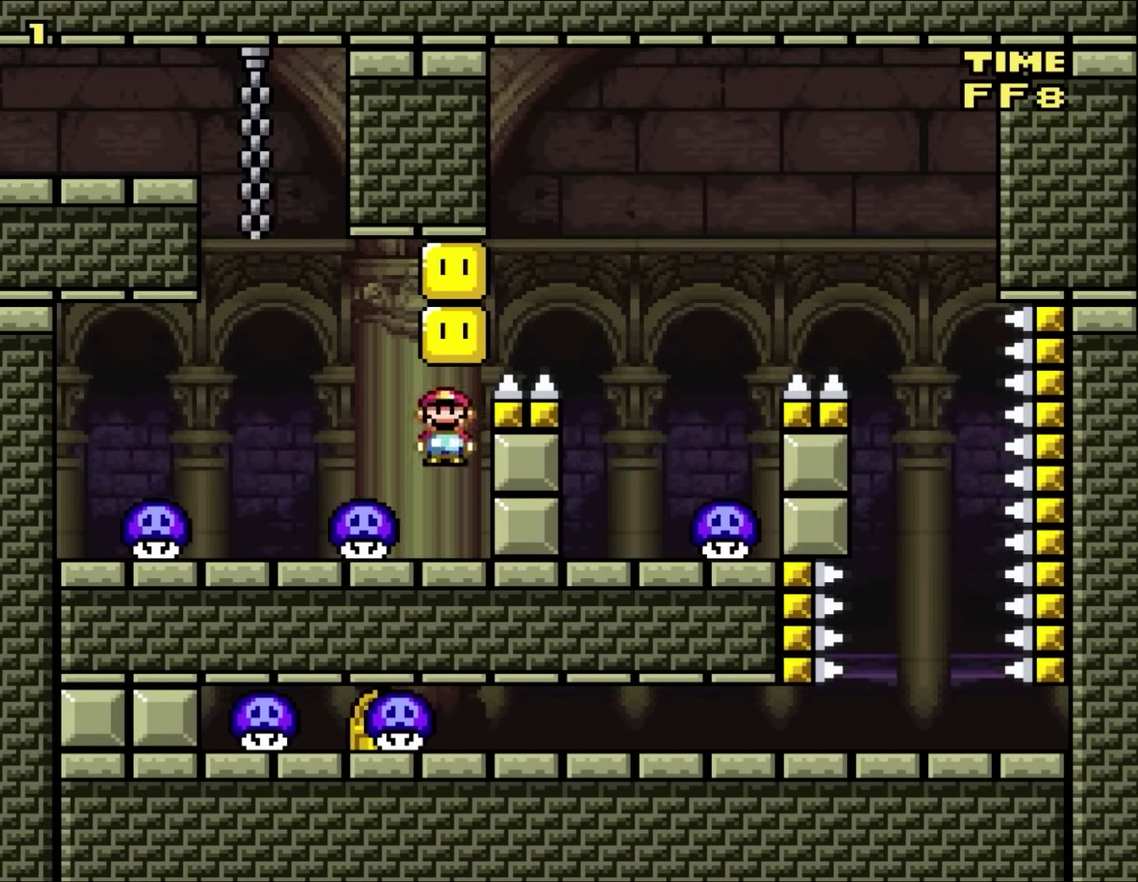
{"buttons": [], "events": [[267, "DPAD_LEFT", "up"], [300, "DPAD_RIGHT", "down"], [300, "DPAD_UP", "up"], [500, "DPAD_RIGHT", "up"]]}
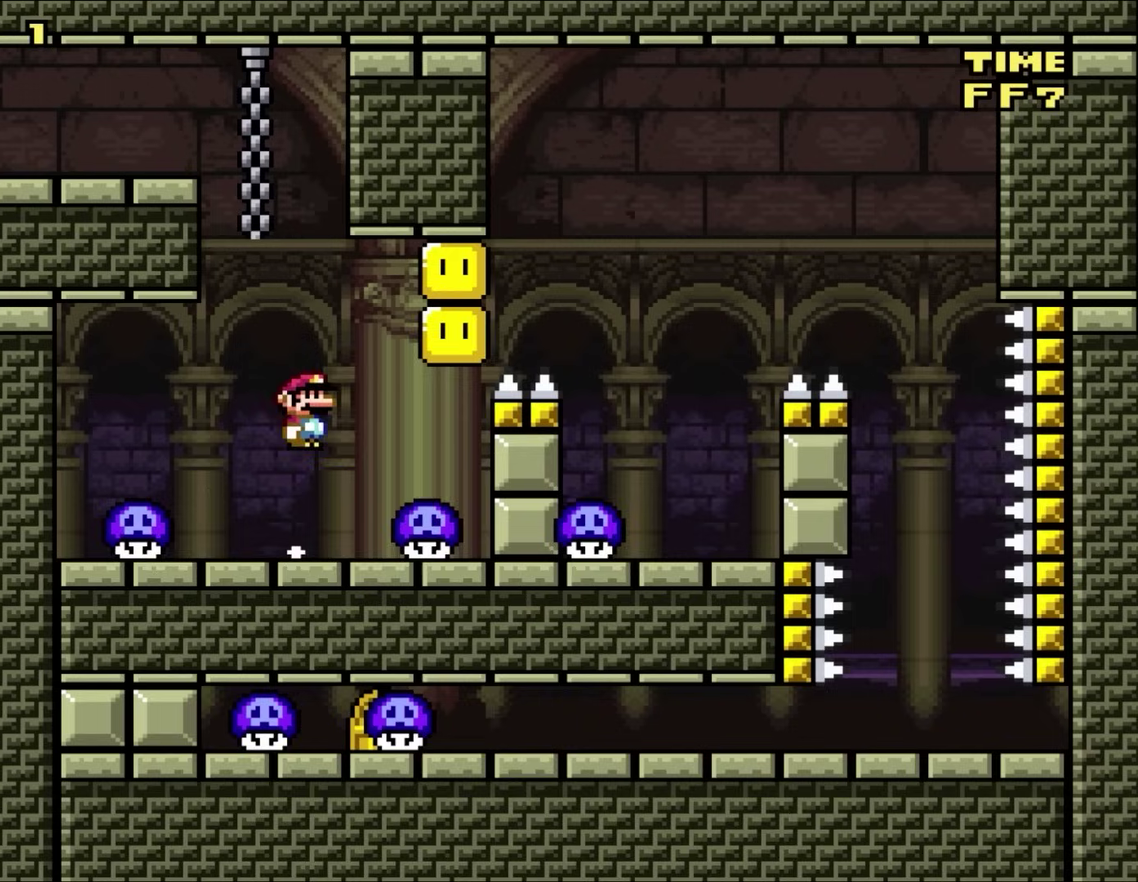
{"buttons": [], "events": [[67, "DPAD_RIGHT", "down"], [267, "DPAD_RIGHT", "up"]]}
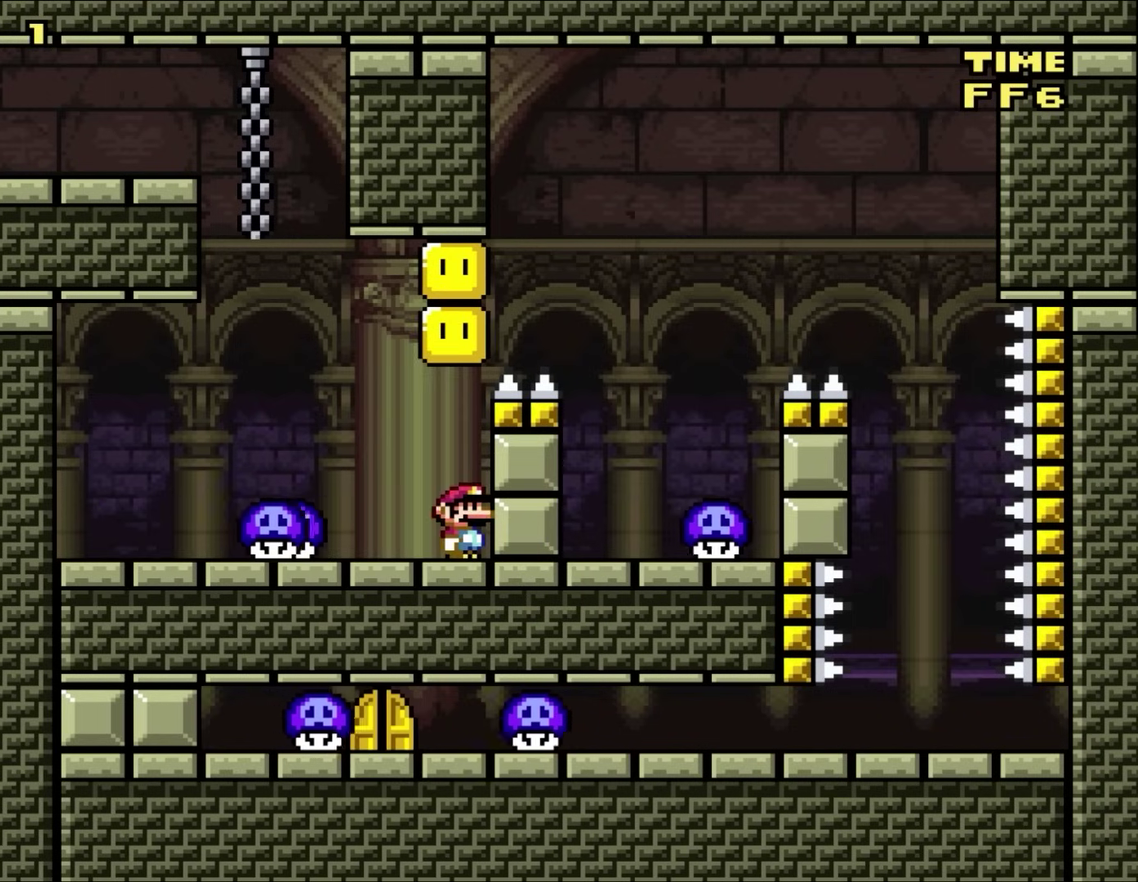
{"buttons": ["DPAD_UP", "DPAD_LEFT"], "events": [[267, "DPAD_LEFT", "down"], [267, "DPAD_UP", "down"]]}
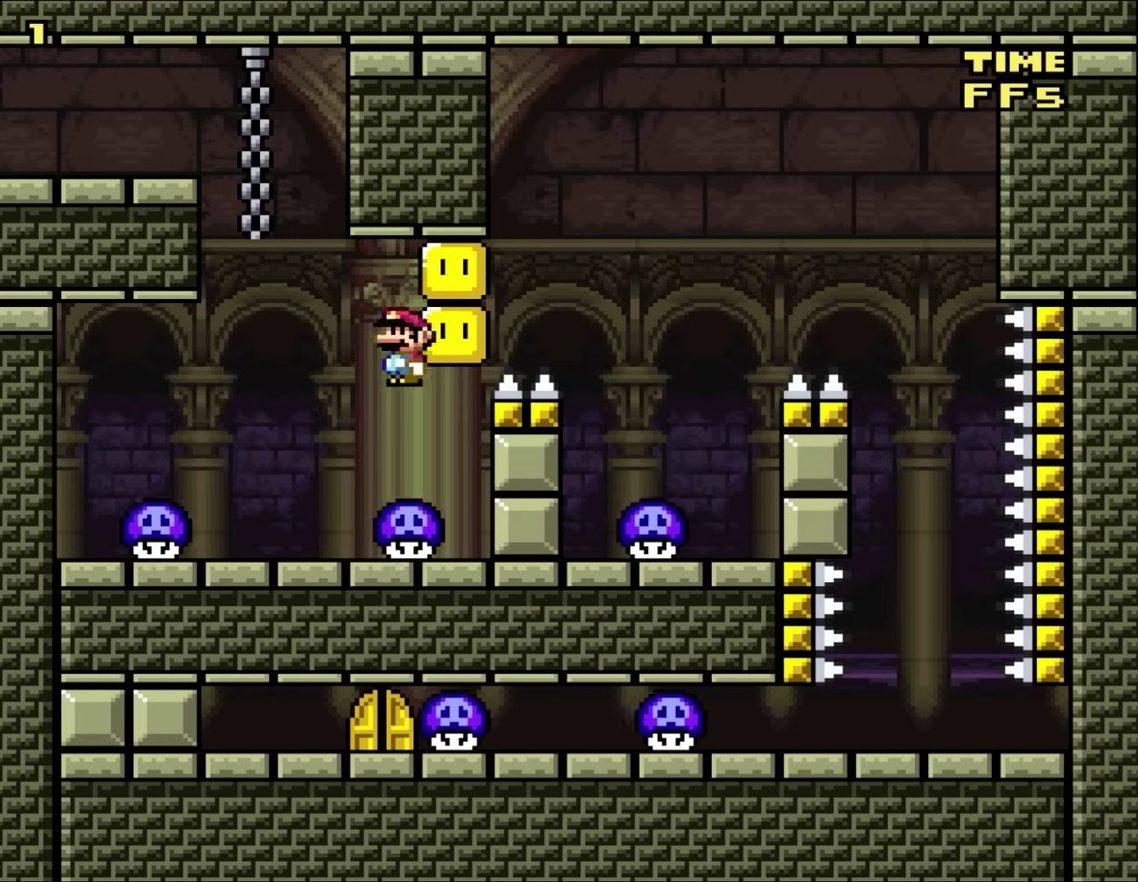
{"buttons": ["DPAD_RIGHT"], "events": [[233, "DPAD_LEFT", "up"], [233, "DPAD_RIGHT", "down"], [233, "DPAD_UP", "up"]]}
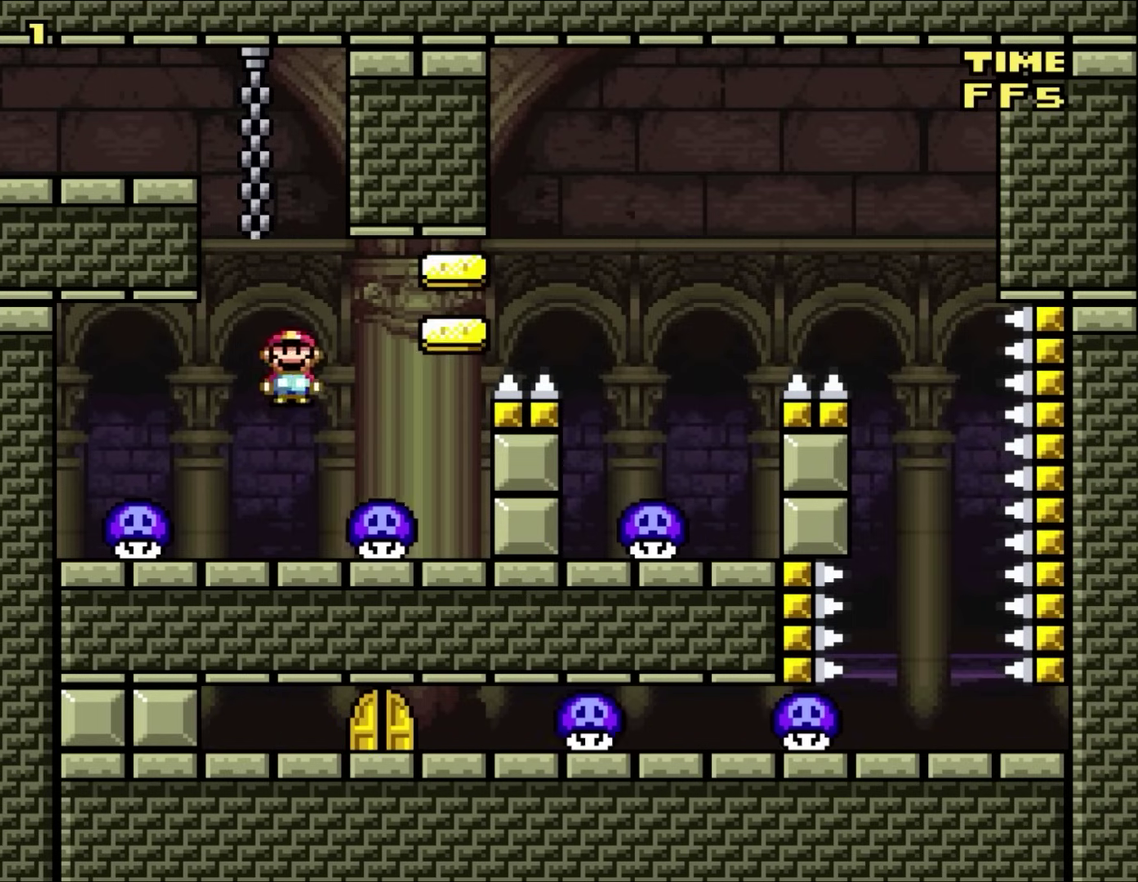
{"buttons": [], "events": [[267, "DPAD_LEFT", "down"], [267, "DPAD_RIGHT", "up"], [467, "DPAD_LEFT", "up"]]}
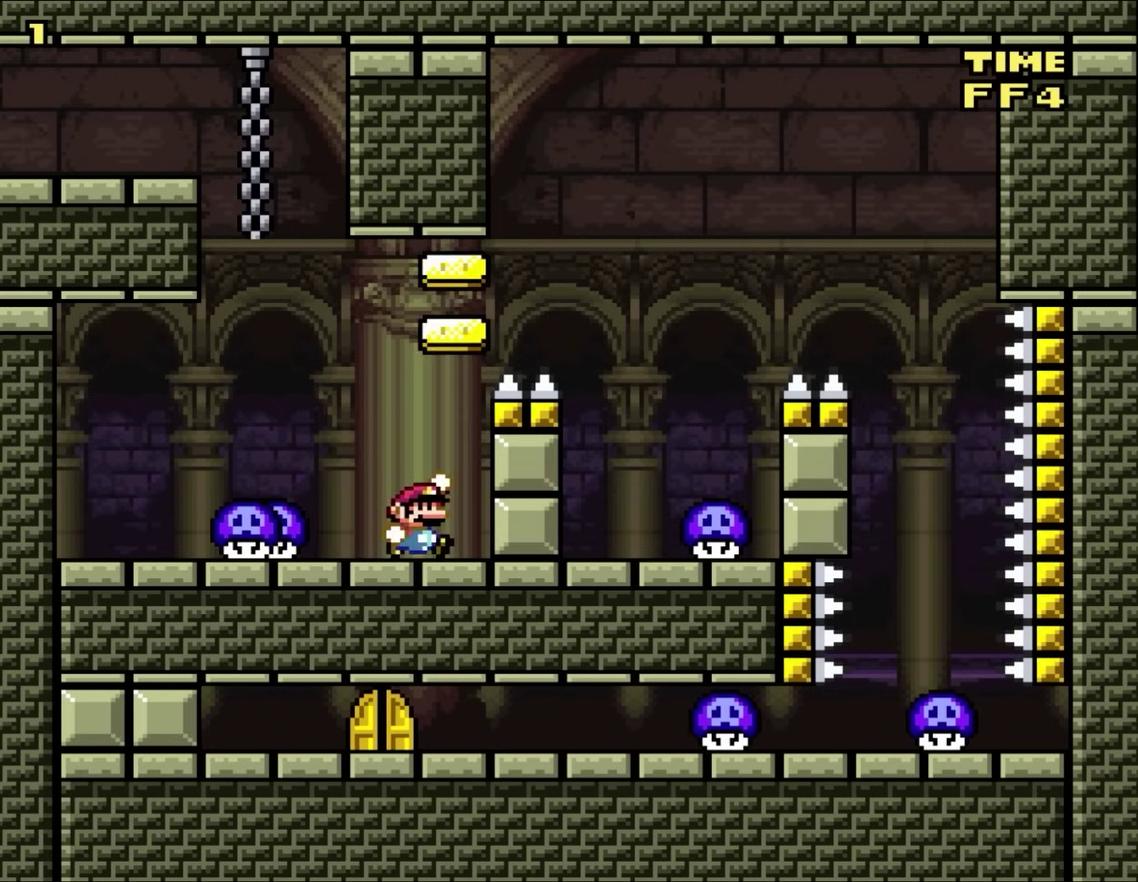
{"buttons": ["DPAD_LEFT"], "events": [[33, "DPAD_RIGHT", "down"], [500, "DPAD_LEFT", "down"], [500, "DPAD_RIGHT", "up"]]}
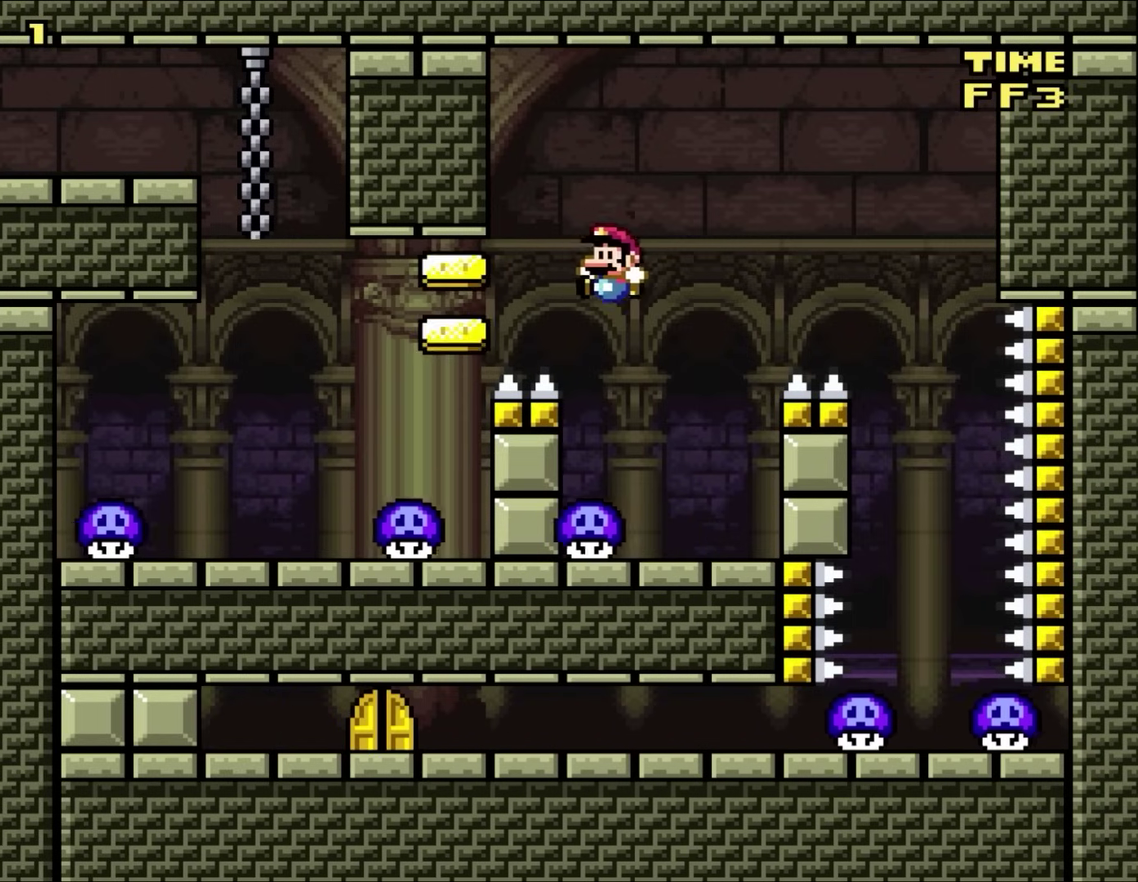
{"buttons": [], "events": [[133, "DPAD_LEFT", "up"], [267, "DPAD_LEFT", "down"], [467, "DPAD_LEFT", "up"]]}